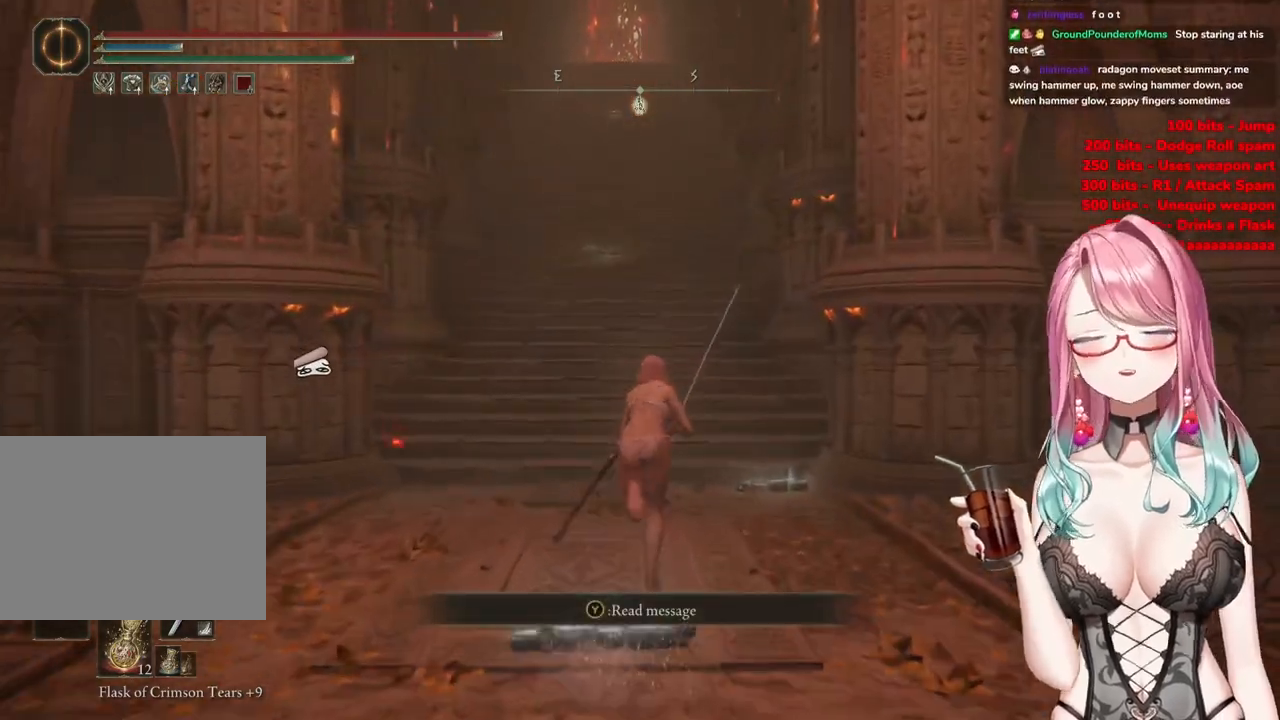
Gameplay with a controller (PlayStation layout); each line is a JSON object with the inputs held at the frame after it. "events" lists button and stick changes between this image and that frame as [ms after this image, input, new state], when the widget could be followed in between.
{"buttons": ["CIRCLE"], "left_stick": "up", "right_stick": "center", "events": []}
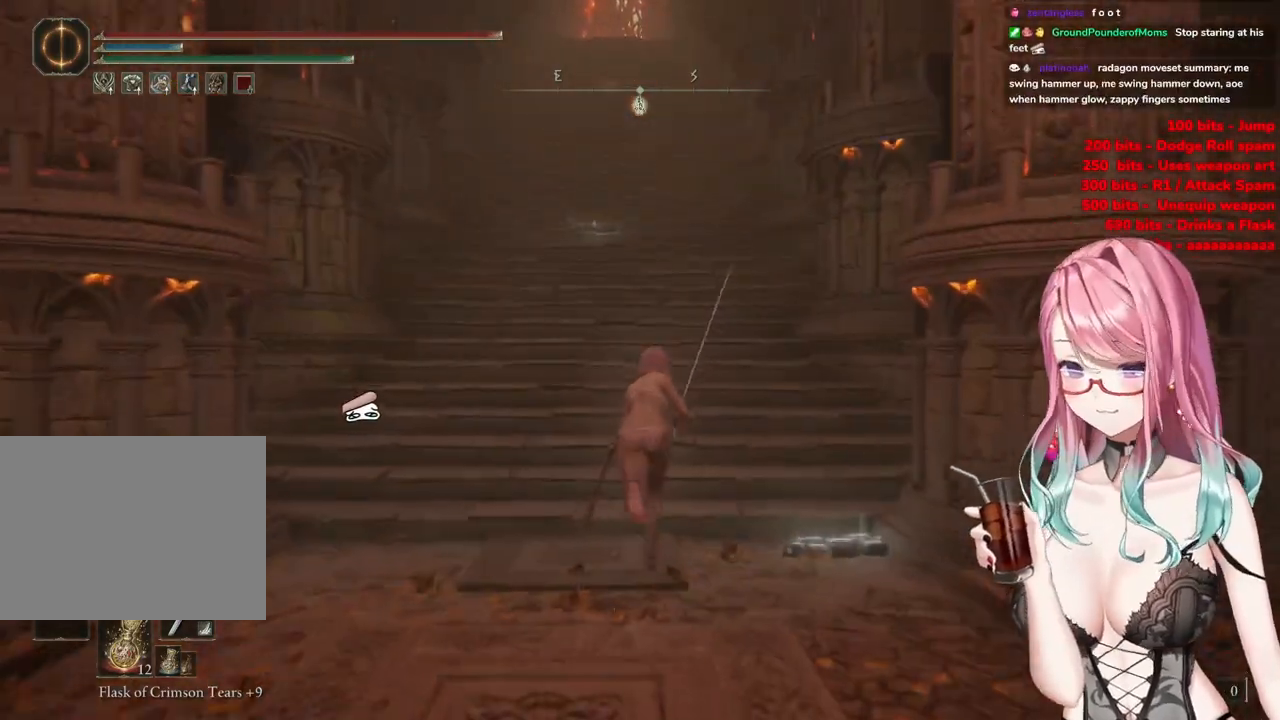
{"buttons": ["CIRCLE"], "left_stick": "up", "right_stick": "center", "events": []}
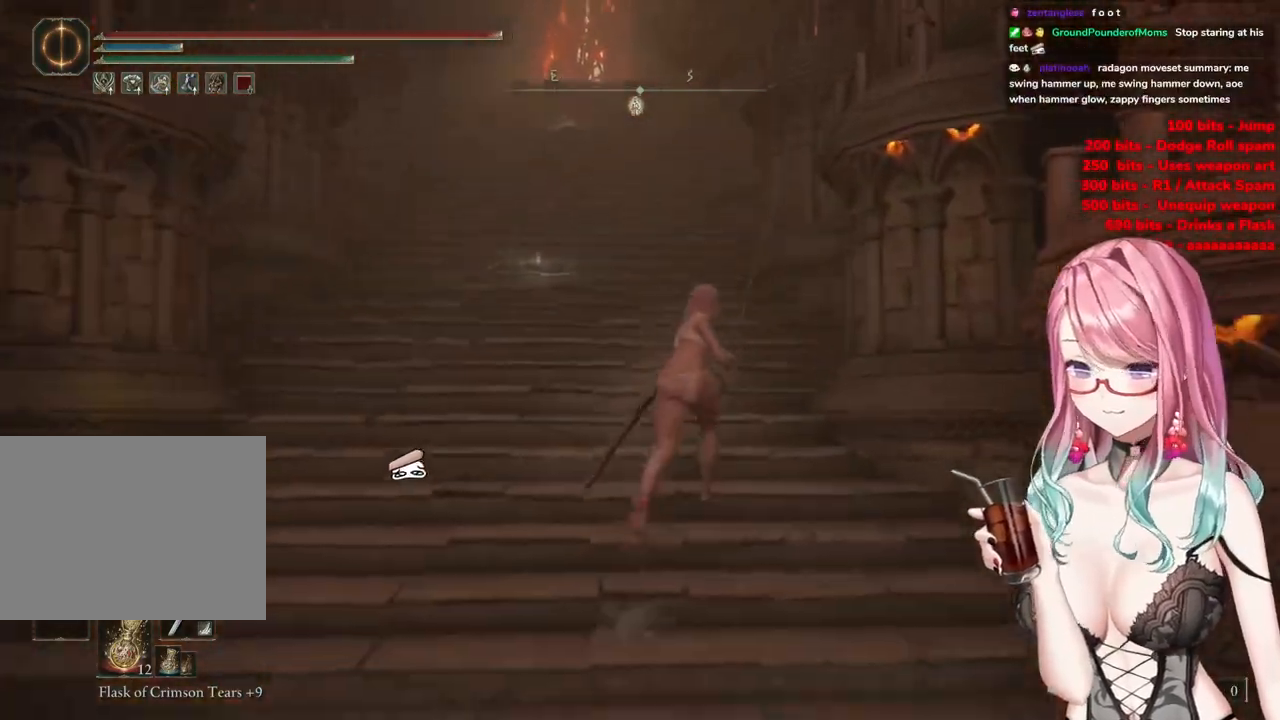
{"buttons": ["CIRCLE"], "left_stick": "up", "right_stick": "center", "events": []}
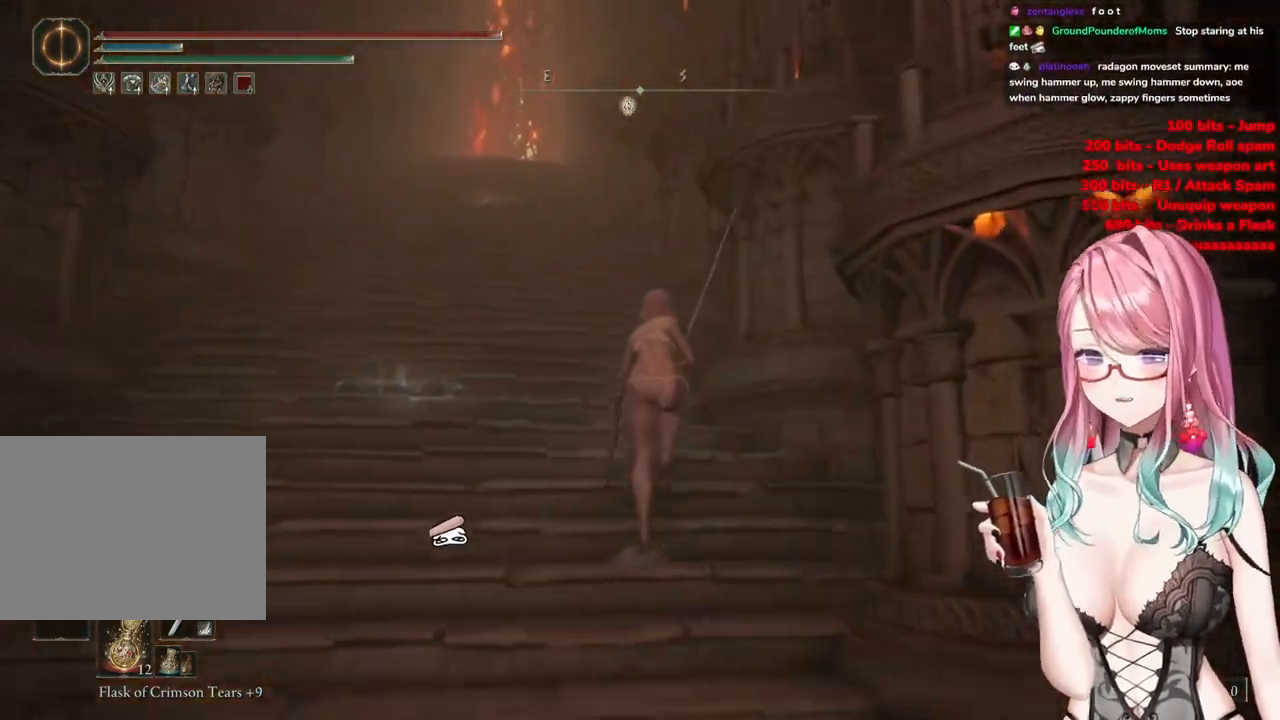
{"buttons": ["CIRCLE"], "left_stick": "up", "right_stick": "center", "events": []}
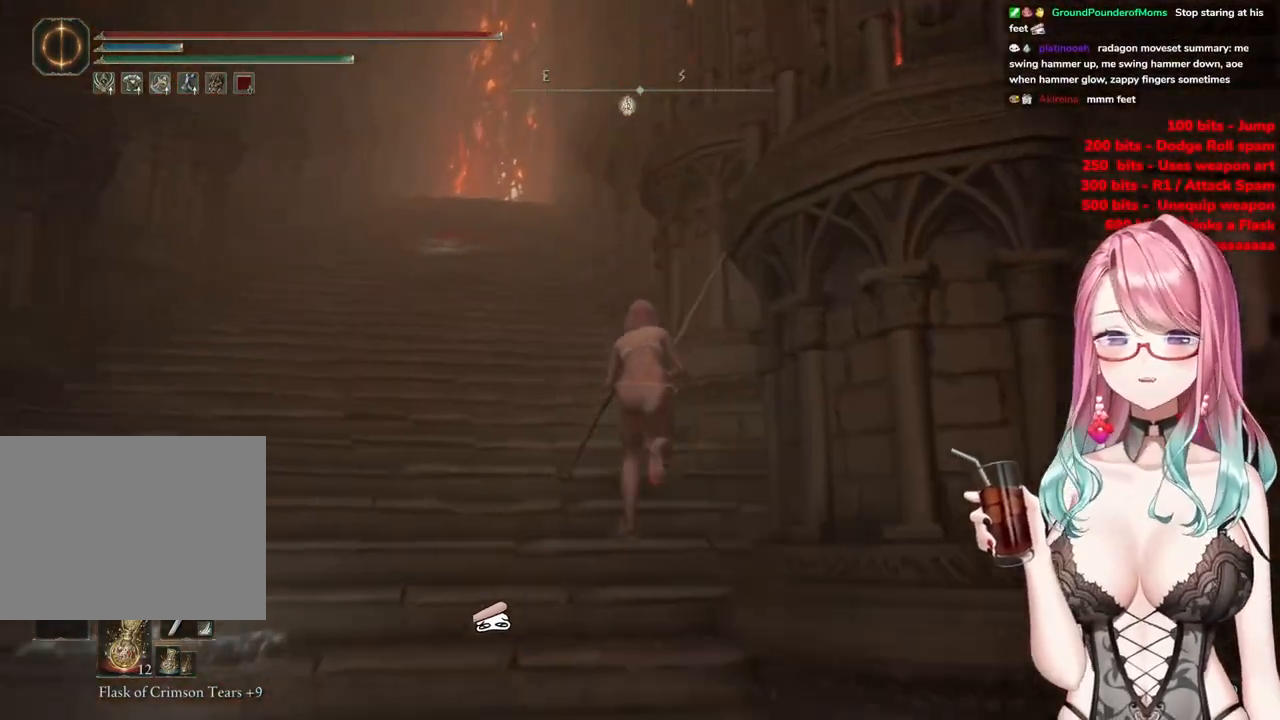
{"buttons": ["CIRCLE"], "left_stick": "up", "right_stick": "center", "events": []}
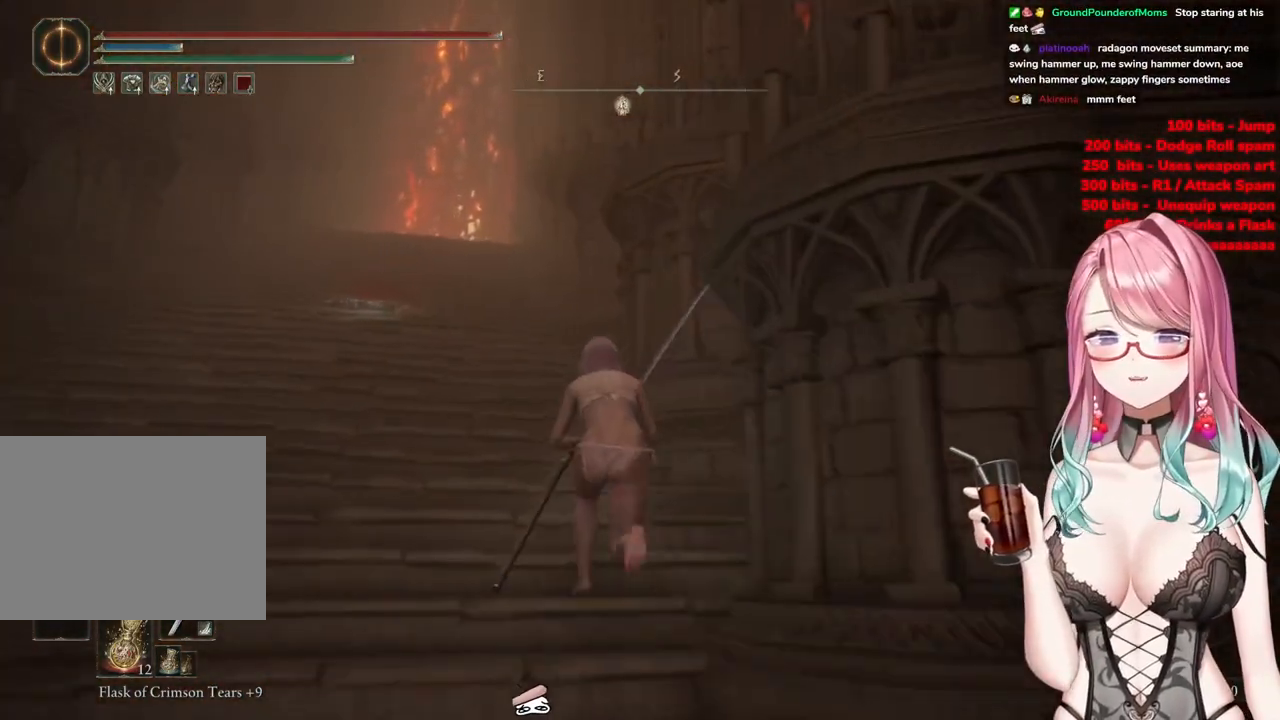
{"buttons": ["CIRCLE"], "left_stick": "up", "right_stick": "center", "events": []}
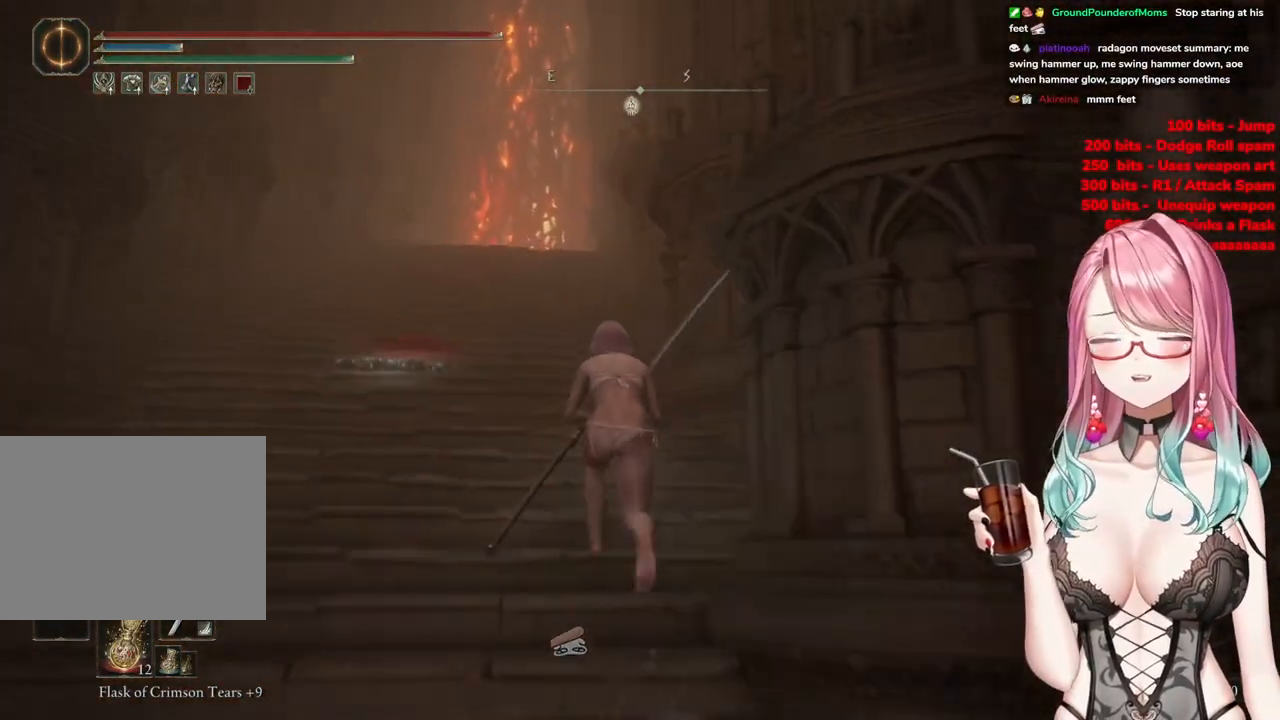
{"buttons": ["CIRCLE"], "left_stick": "up", "right_stick": "center", "events": []}
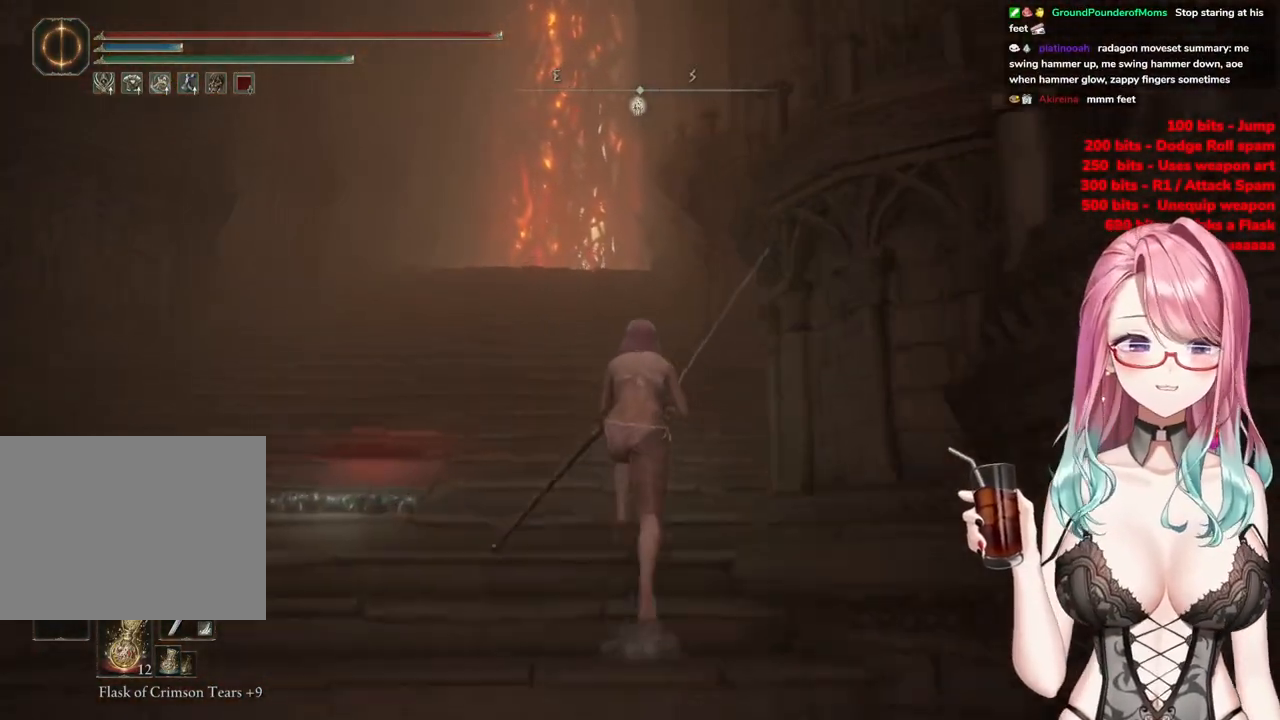
{"buttons": ["CIRCLE"], "left_stick": "up", "right_stick": "center", "events": []}
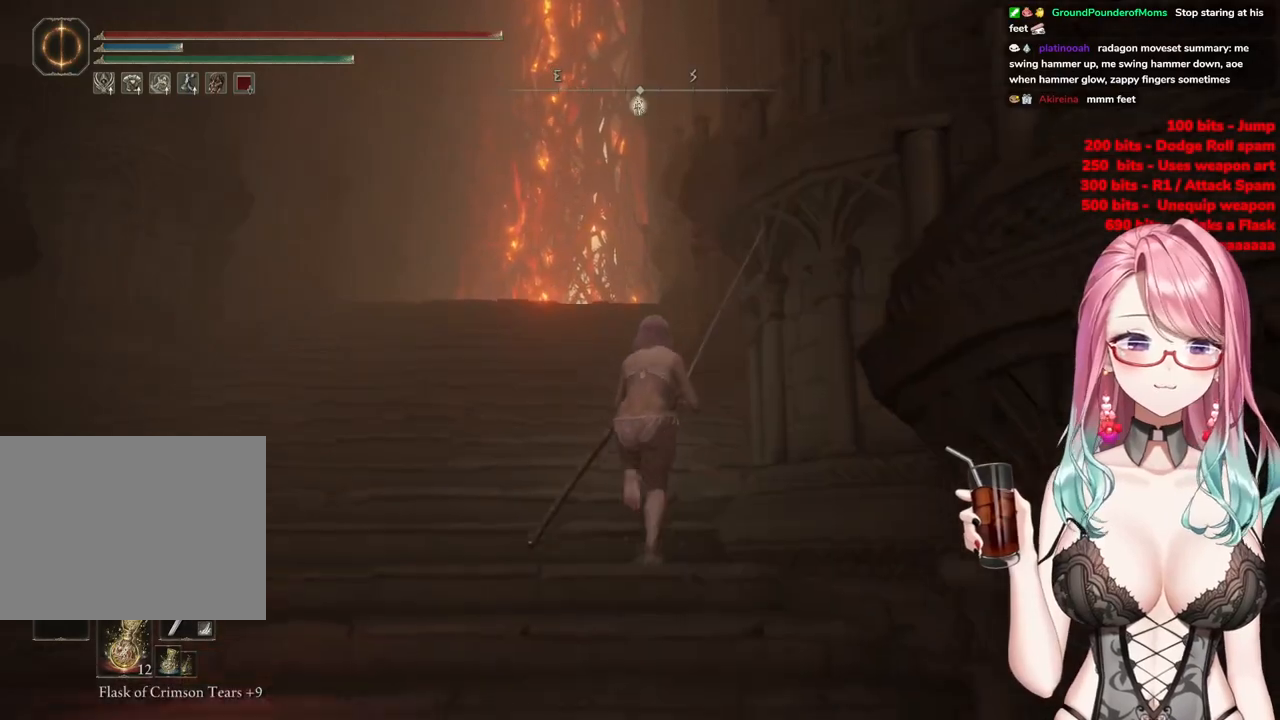
{"buttons": ["CIRCLE"], "left_stick": "up", "right_stick": "center", "events": []}
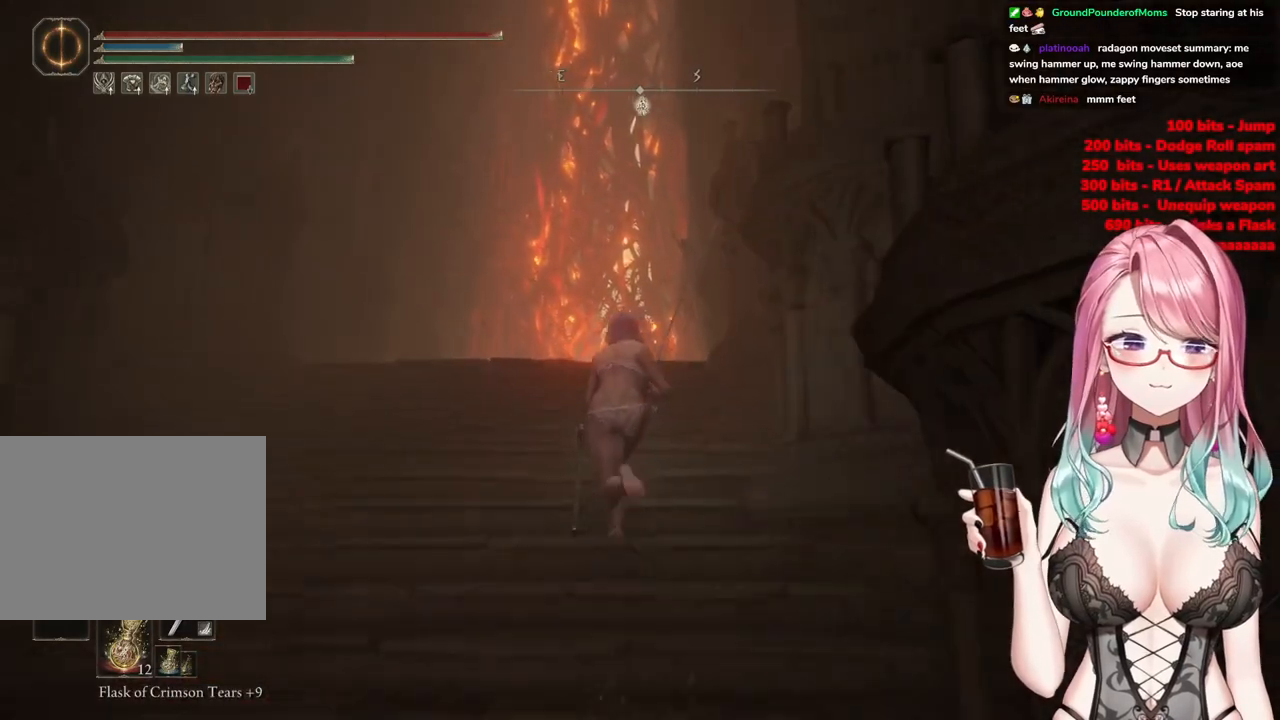
{"buttons": ["CIRCLE"], "left_stick": "up", "right_stick": "center", "events": []}
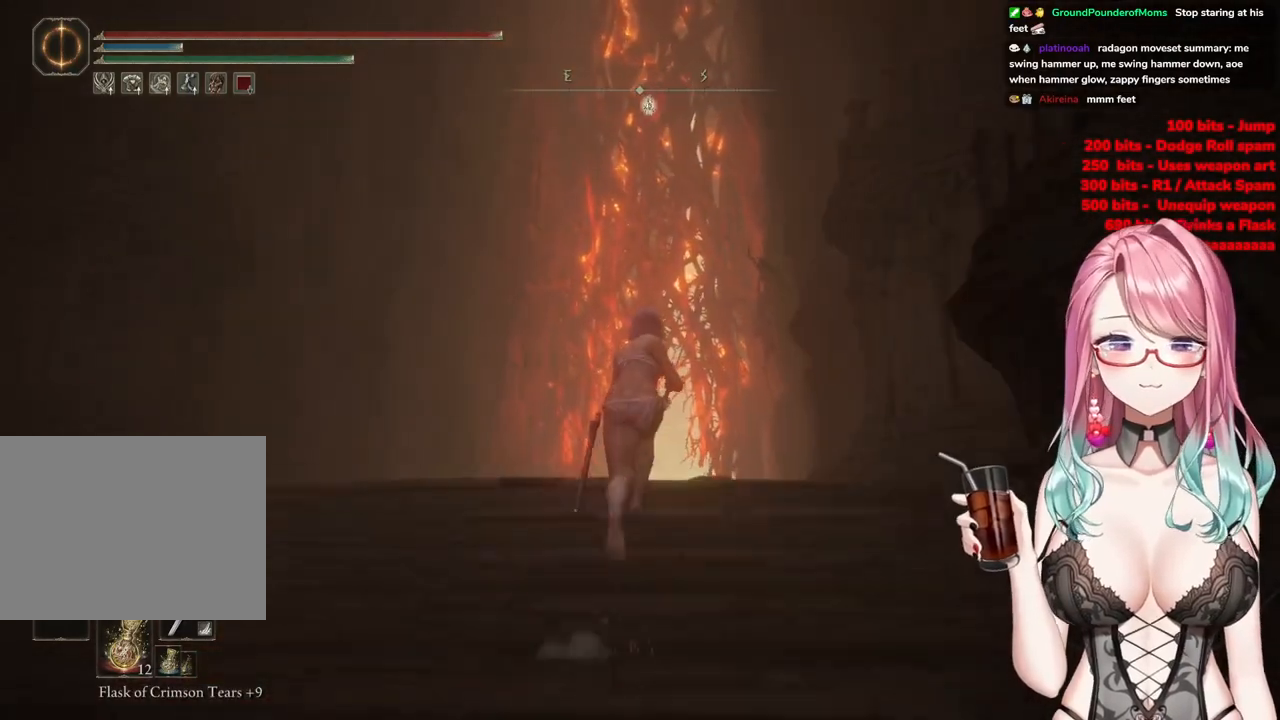
{"buttons": ["CIRCLE"], "left_stick": "up", "right_stick": "center", "events": []}
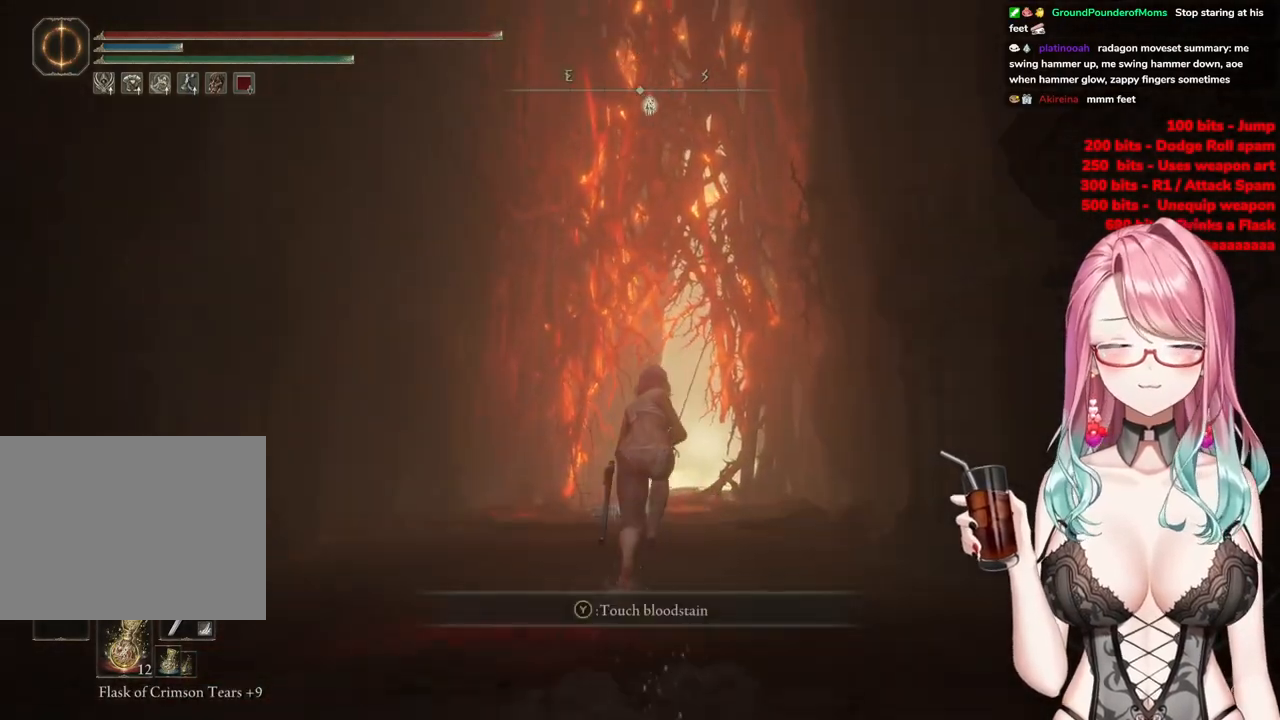
{"buttons": ["CIRCLE"], "left_stick": "up", "right_stick": "center", "events": []}
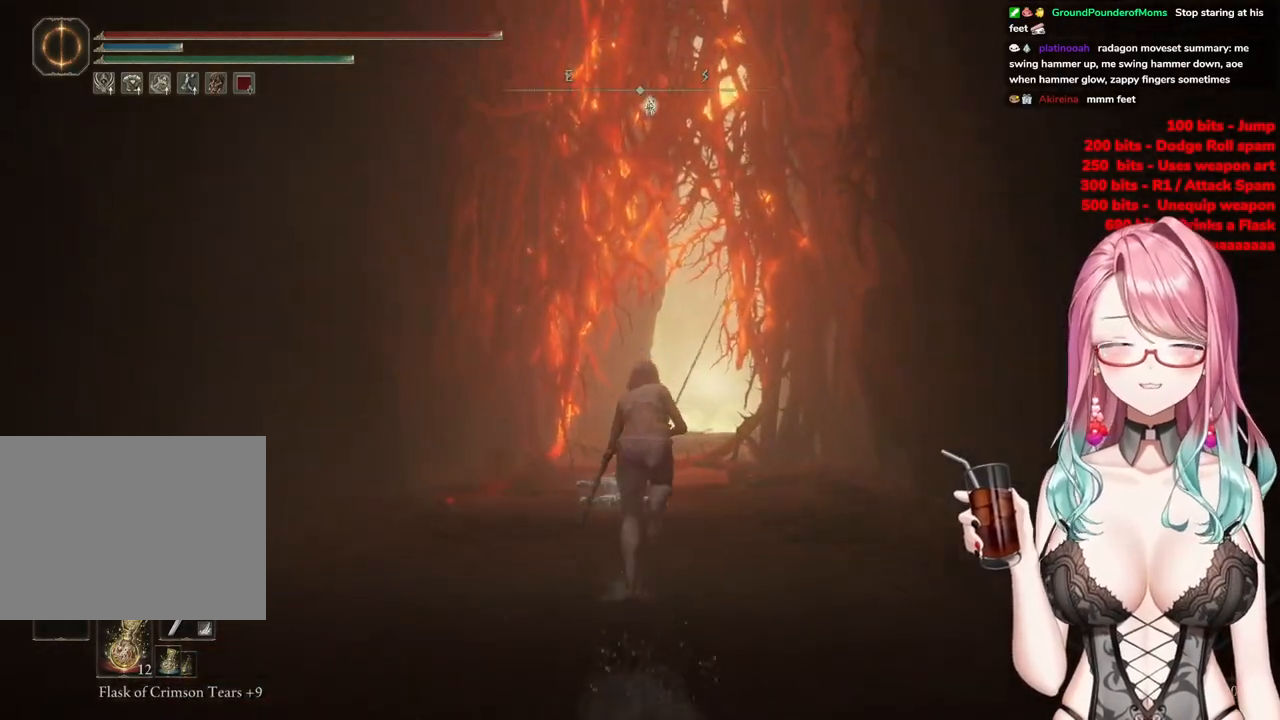
{"buttons": ["CIRCLE"], "left_stick": "up", "right_stick": "center", "events": []}
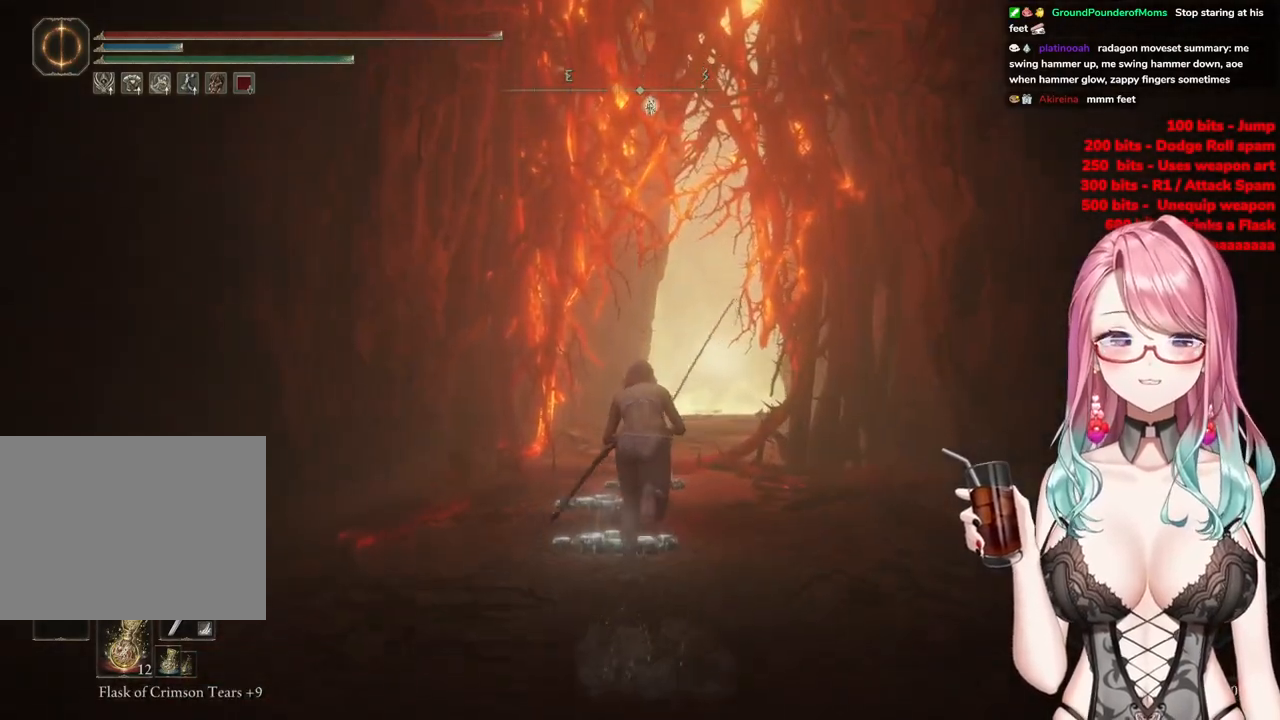
{"buttons": ["CIRCLE"], "left_stick": "up", "right_stick": "center", "events": []}
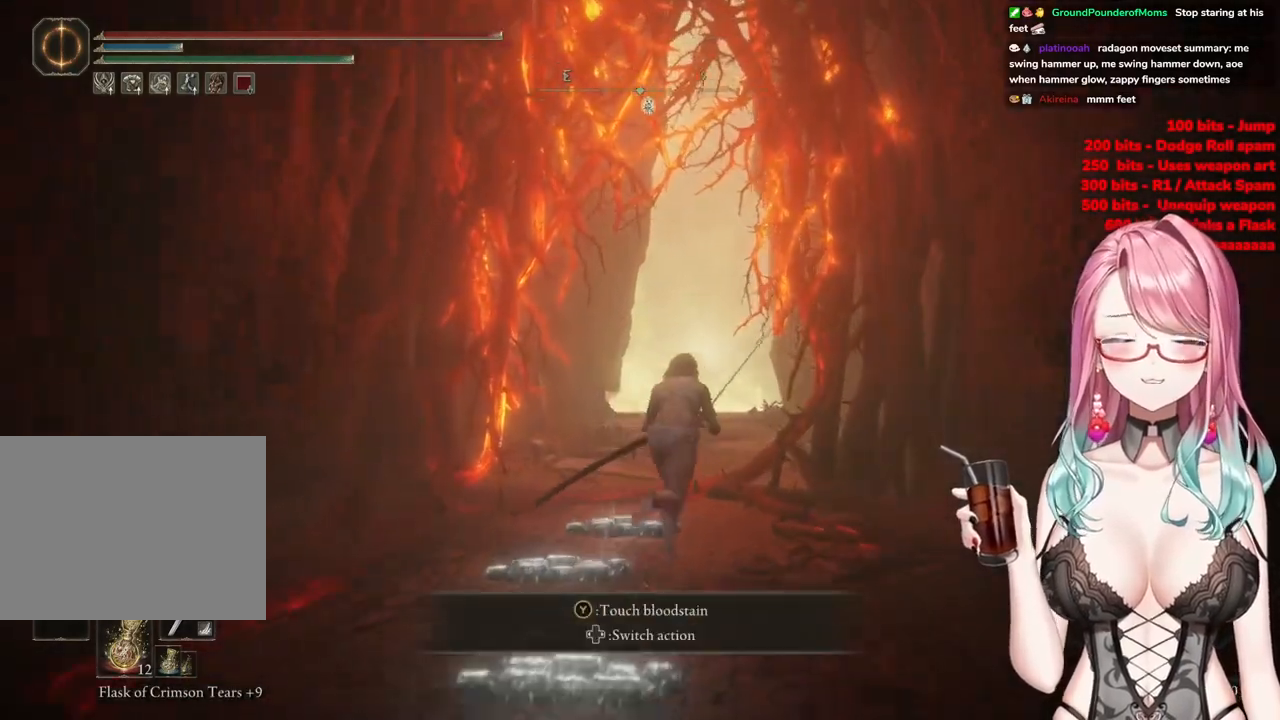
{"buttons": ["CIRCLE"], "left_stick": "up", "right_stick": "center", "events": []}
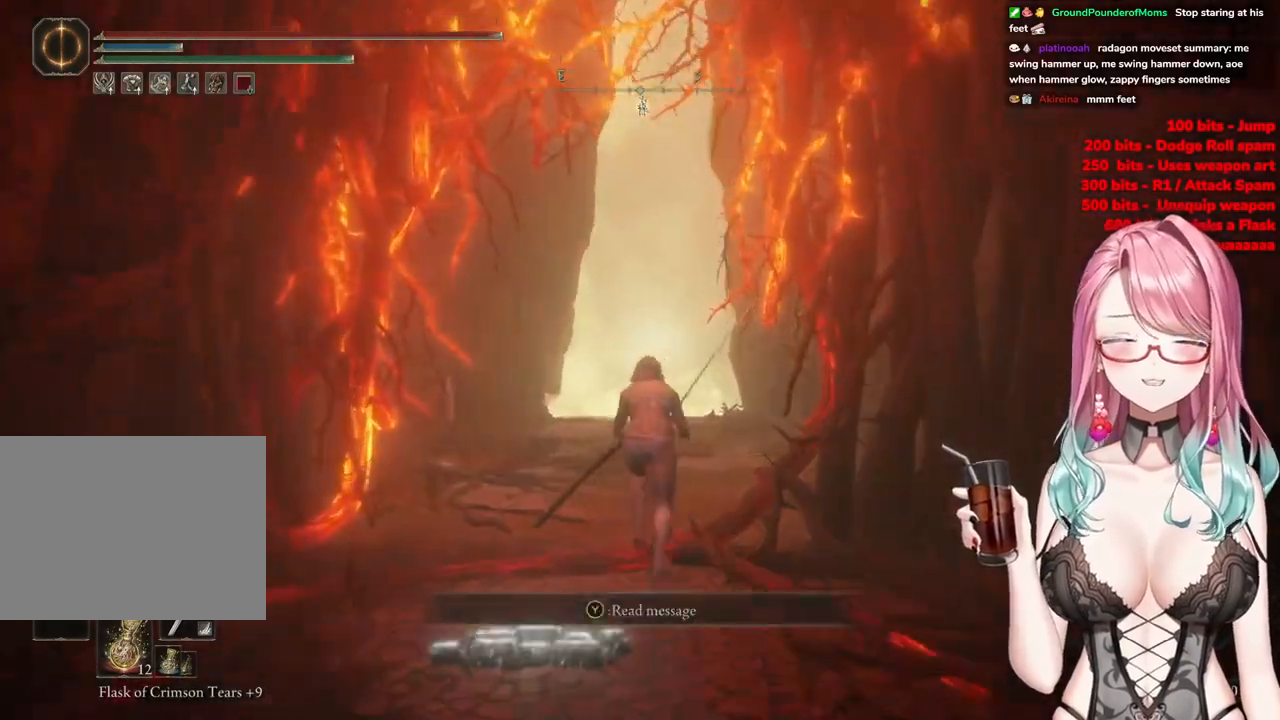
{"buttons": ["CIRCLE"], "left_stick": "up", "right_stick": "center", "events": []}
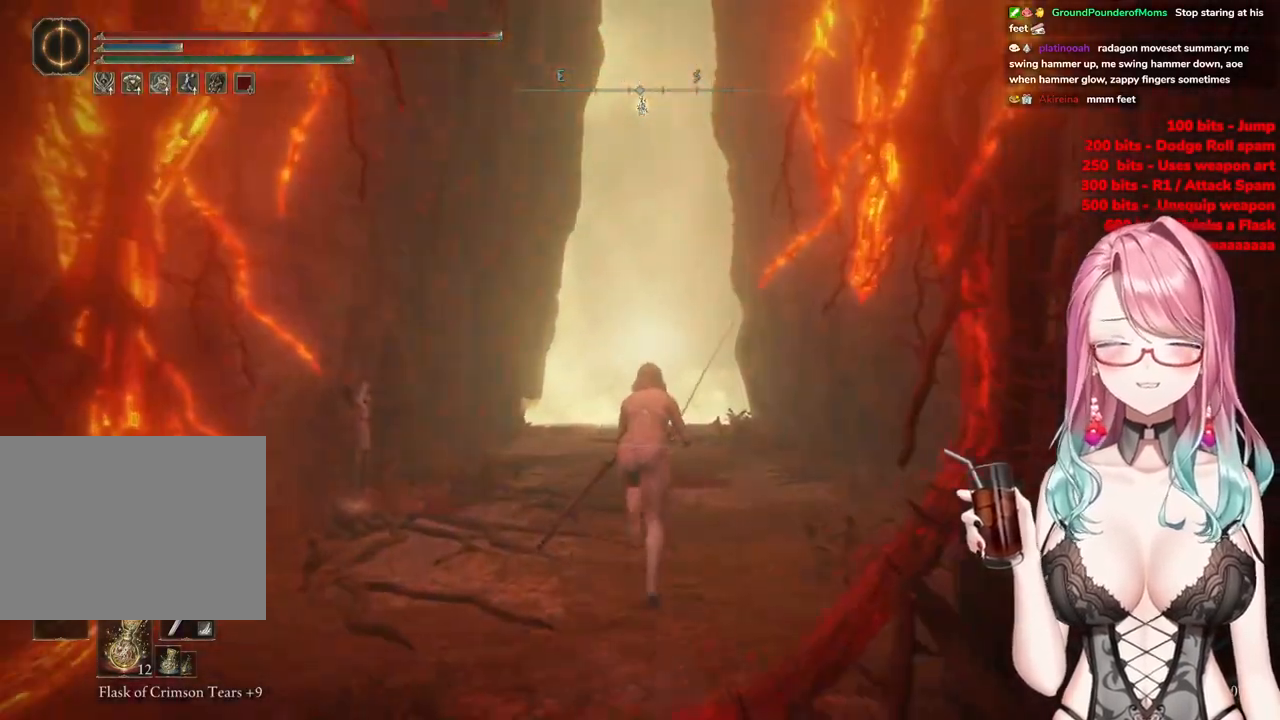
{"buttons": ["CIRCLE"], "left_stick": "up", "right_stick": "center", "events": []}
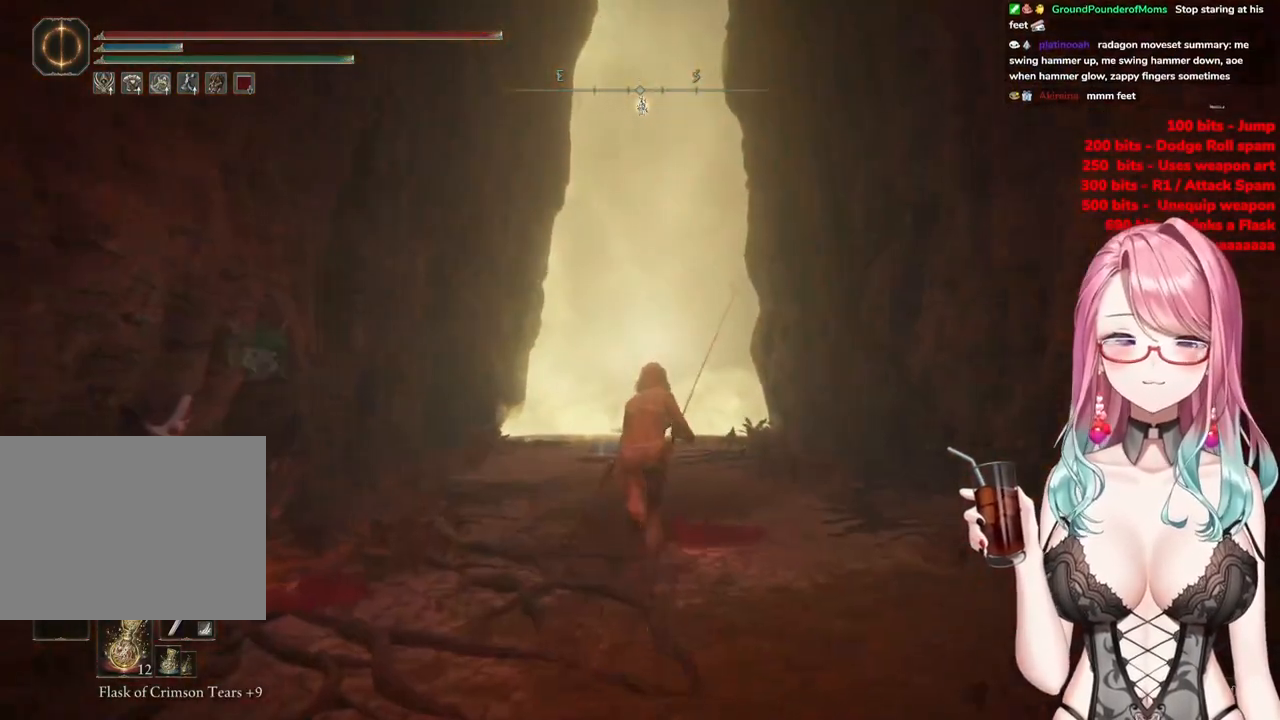
{"buttons": ["CIRCLE"], "left_stick": "up", "right_stick": "center", "events": []}
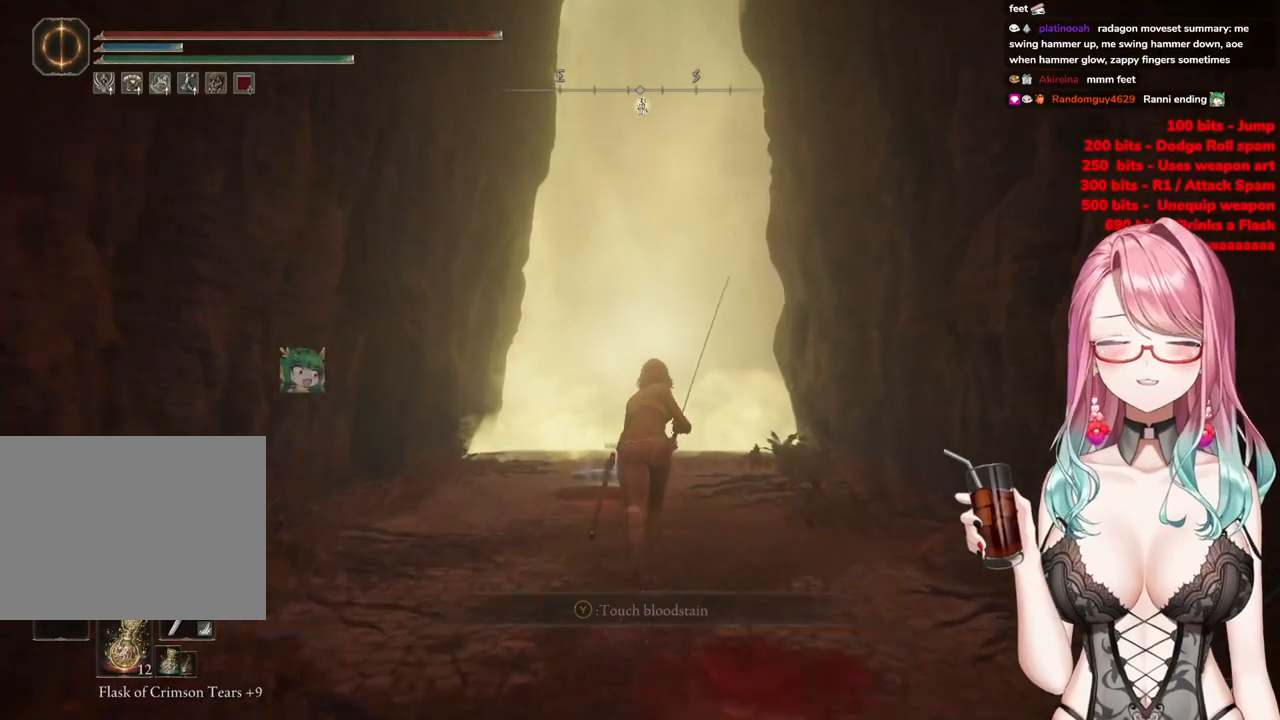
{"buttons": ["CIRCLE"], "left_stick": "up", "right_stick": "center", "events": []}
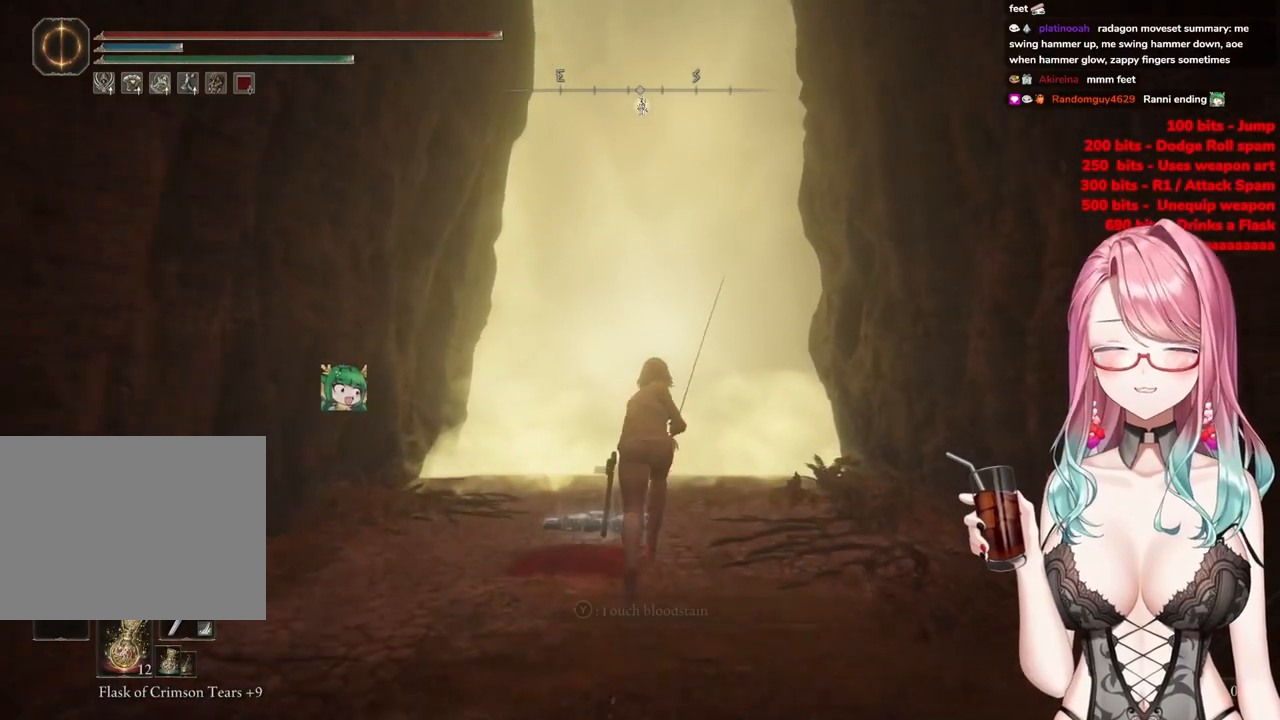
{"buttons": ["CIRCLE"], "left_stick": "up", "right_stick": "center", "events": []}
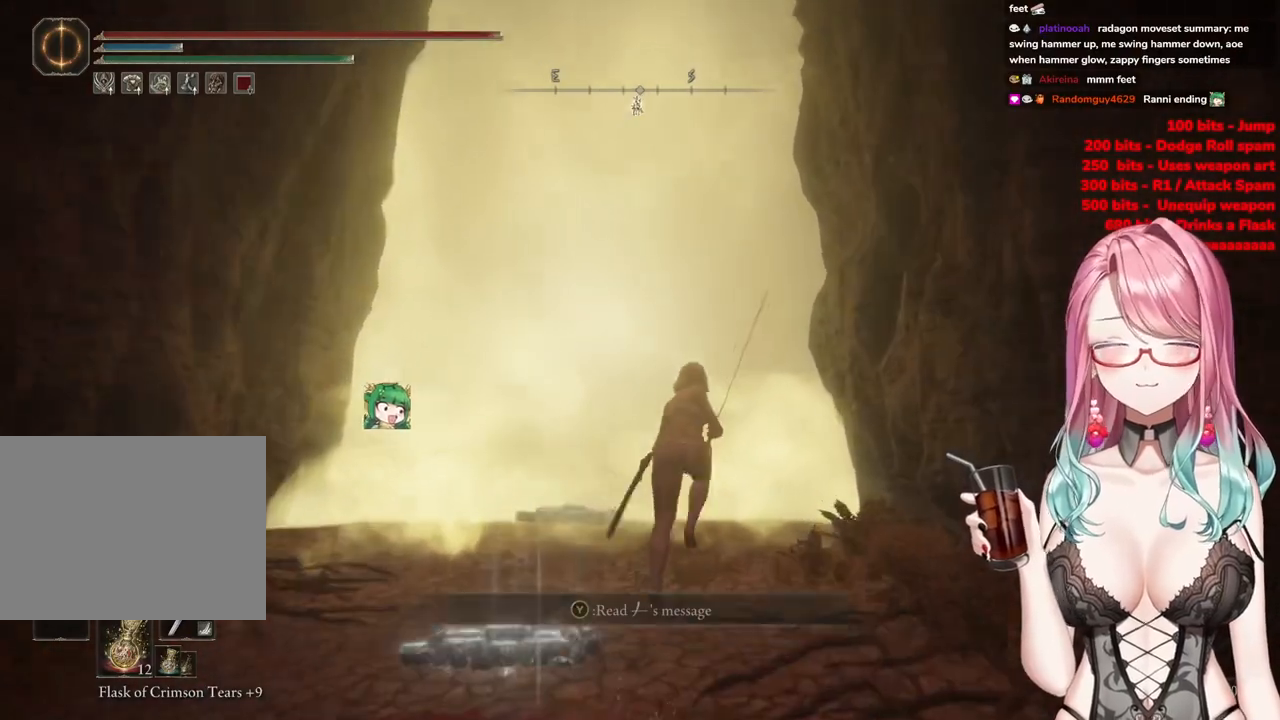
{"buttons": [], "left_stick": "center", "right_stick": "center", "events": [[83, "CIRCLE", "up"], [133, "L2", "down"], [283, "left_stick", "center"], [317, "L2", "up"]]}
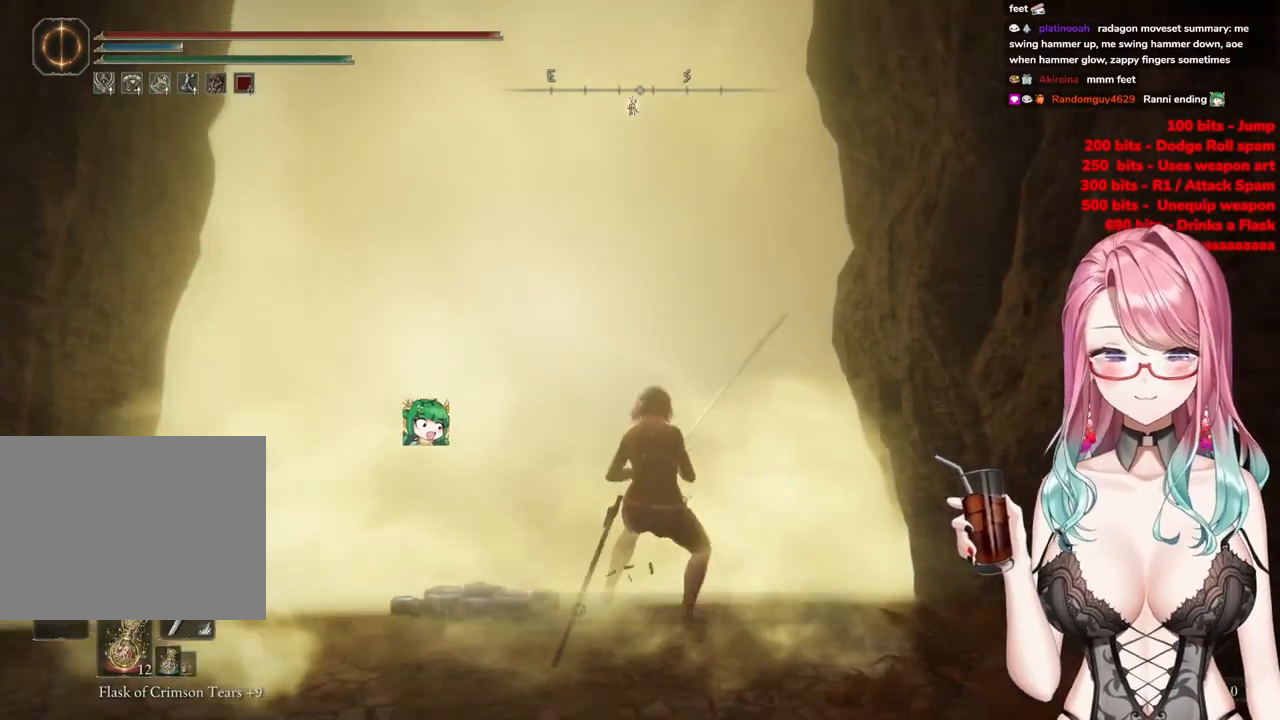
{"buttons": [], "left_stick": "center", "right_stick": "center", "events": []}
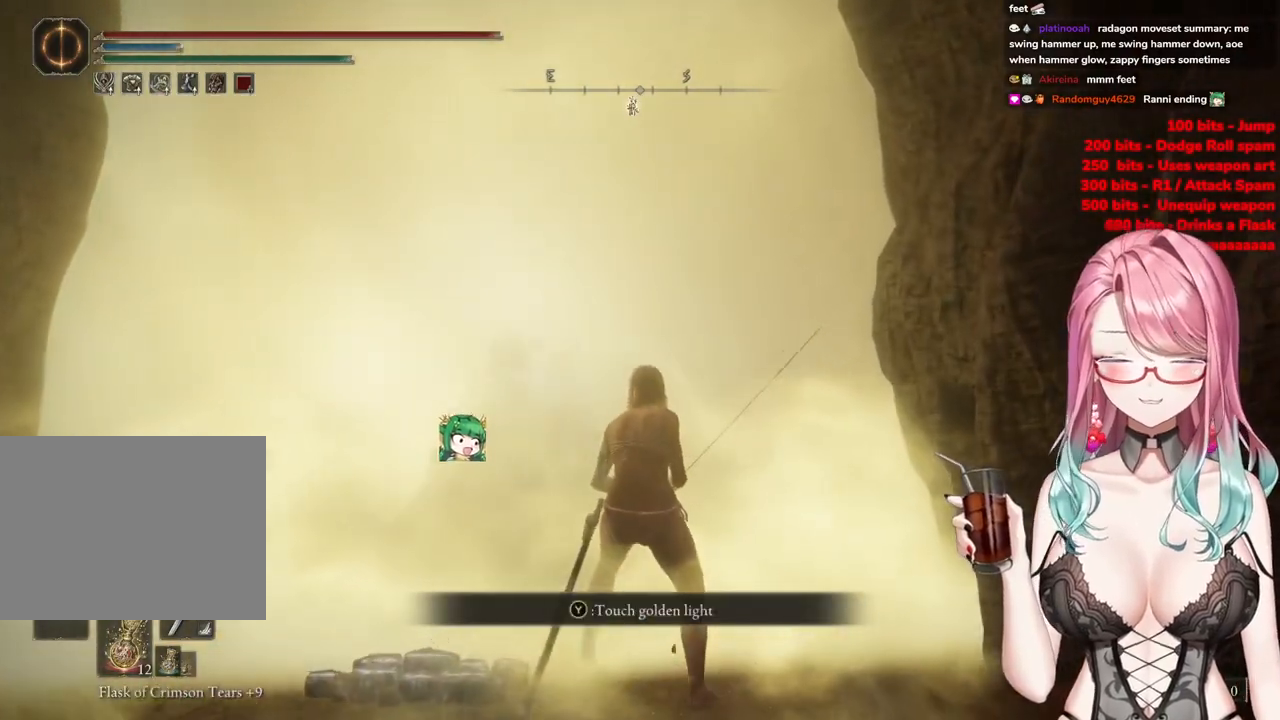
{"buttons": [], "left_stick": "center", "right_stick": "center", "events": []}
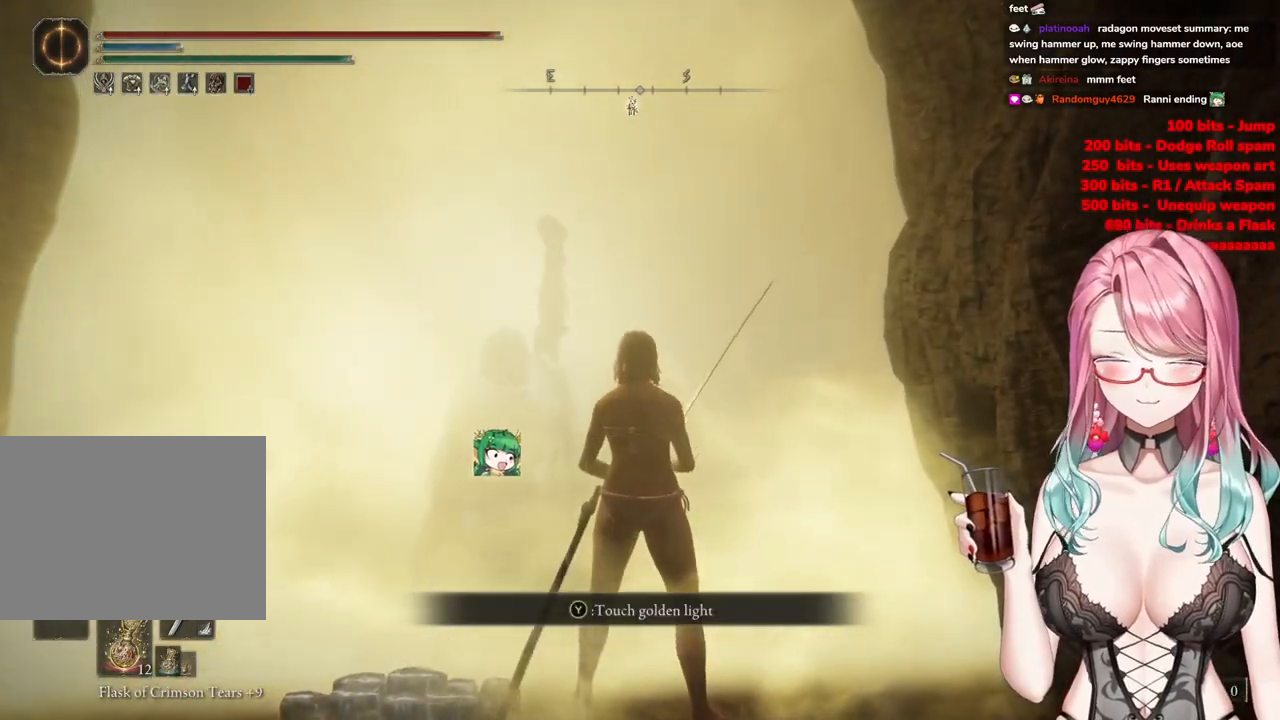
{"buttons": [], "left_stick": "center", "right_stick": "center", "events": []}
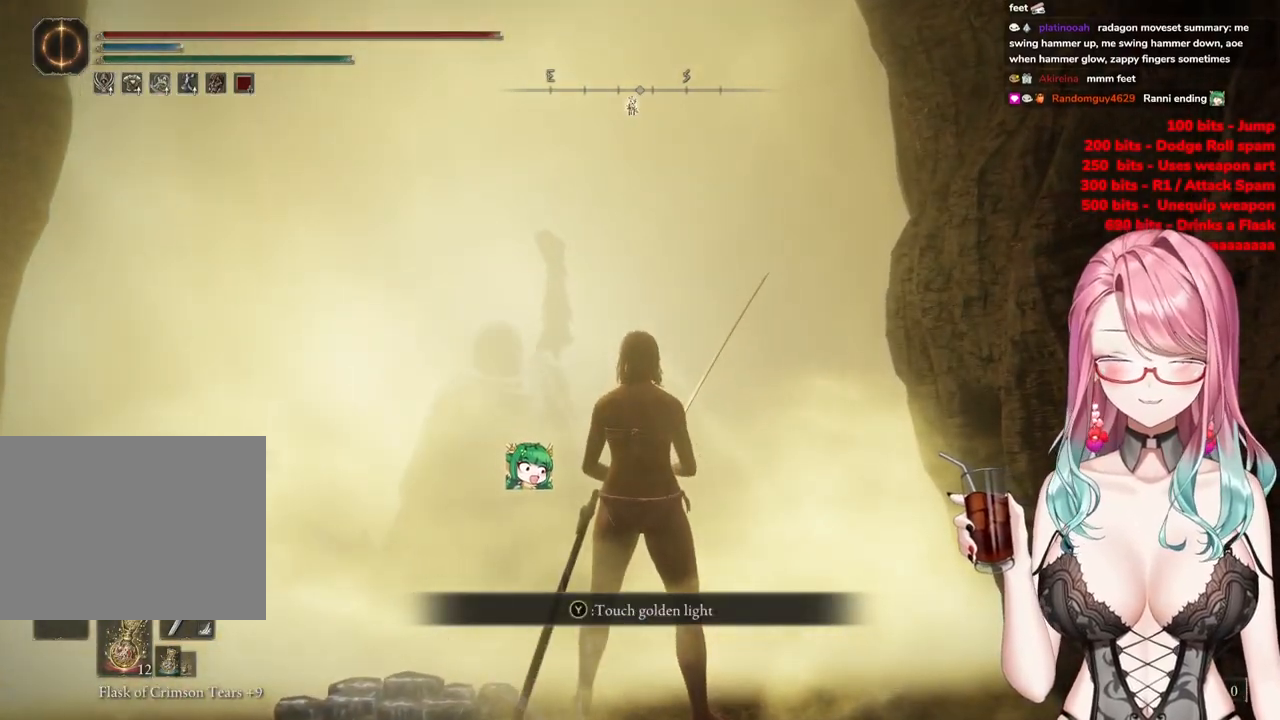
{"buttons": [], "left_stick": "center", "right_stick": "center", "events": []}
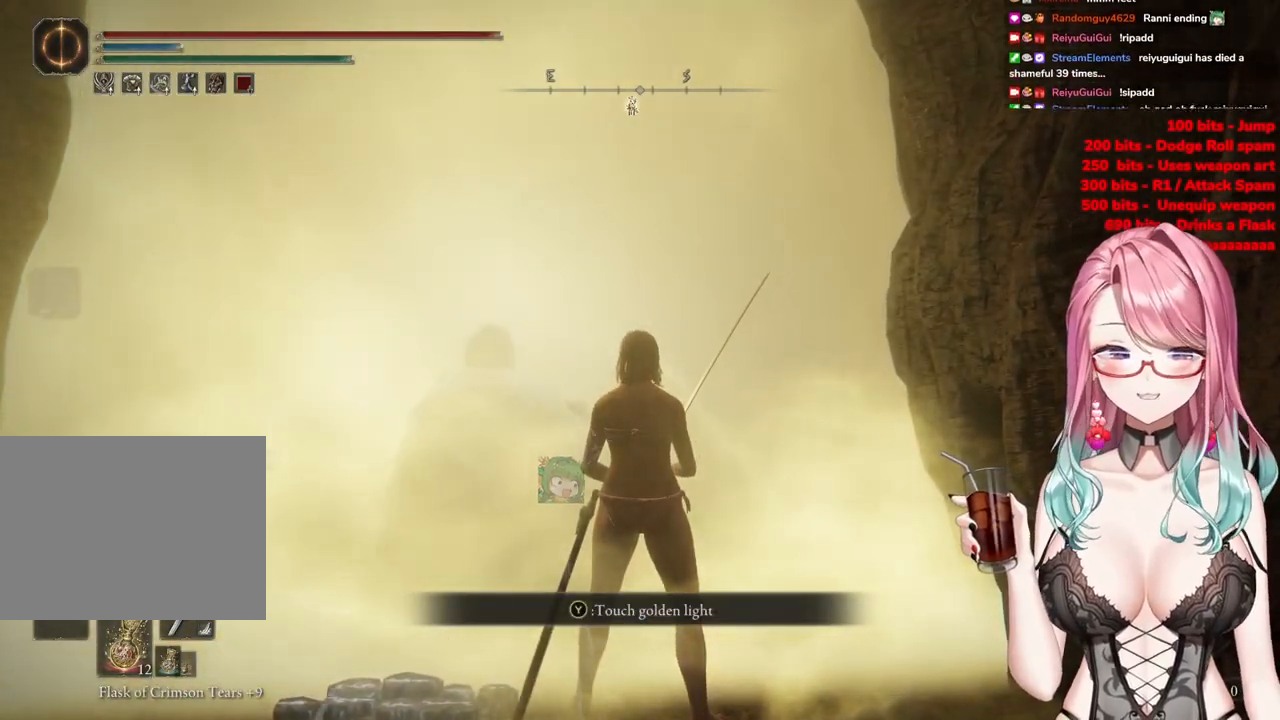
{"buttons": [], "left_stick": "center", "right_stick": "center", "events": []}
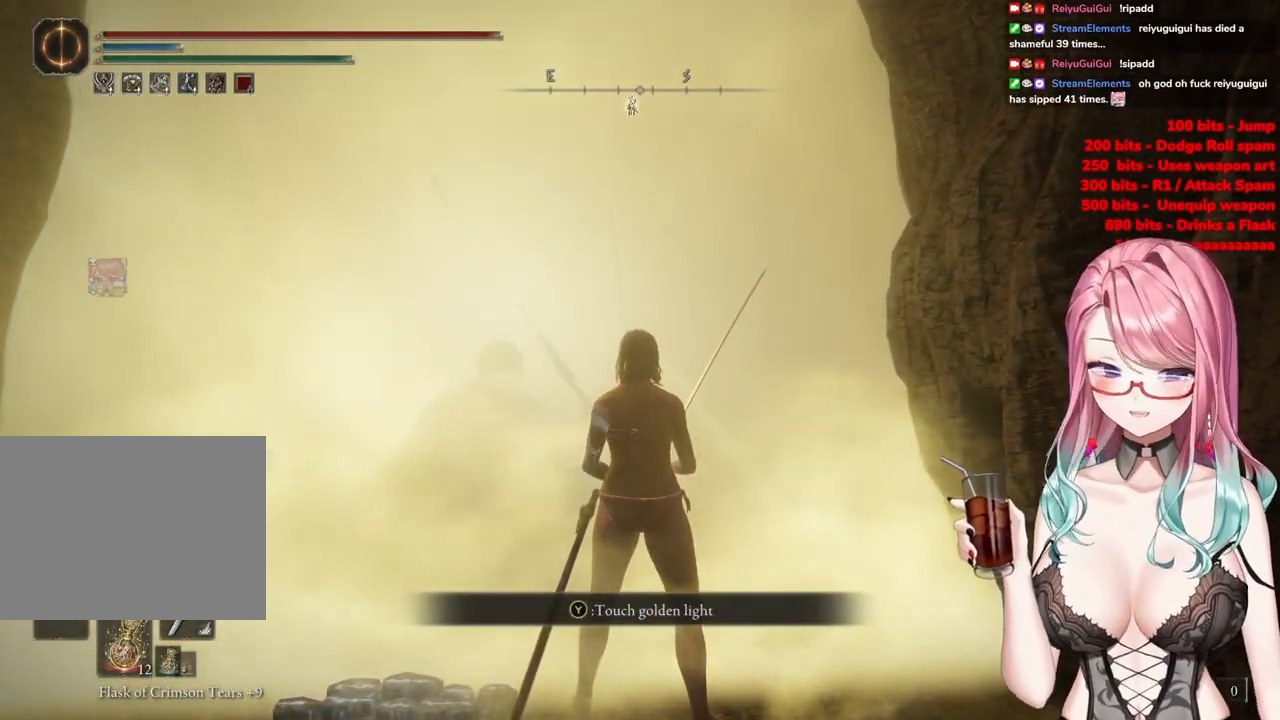
{"buttons": ["TRIANGLE"], "left_stick": "center", "right_stick": "center", "events": [[400, "TRIANGLE", "down"]]}
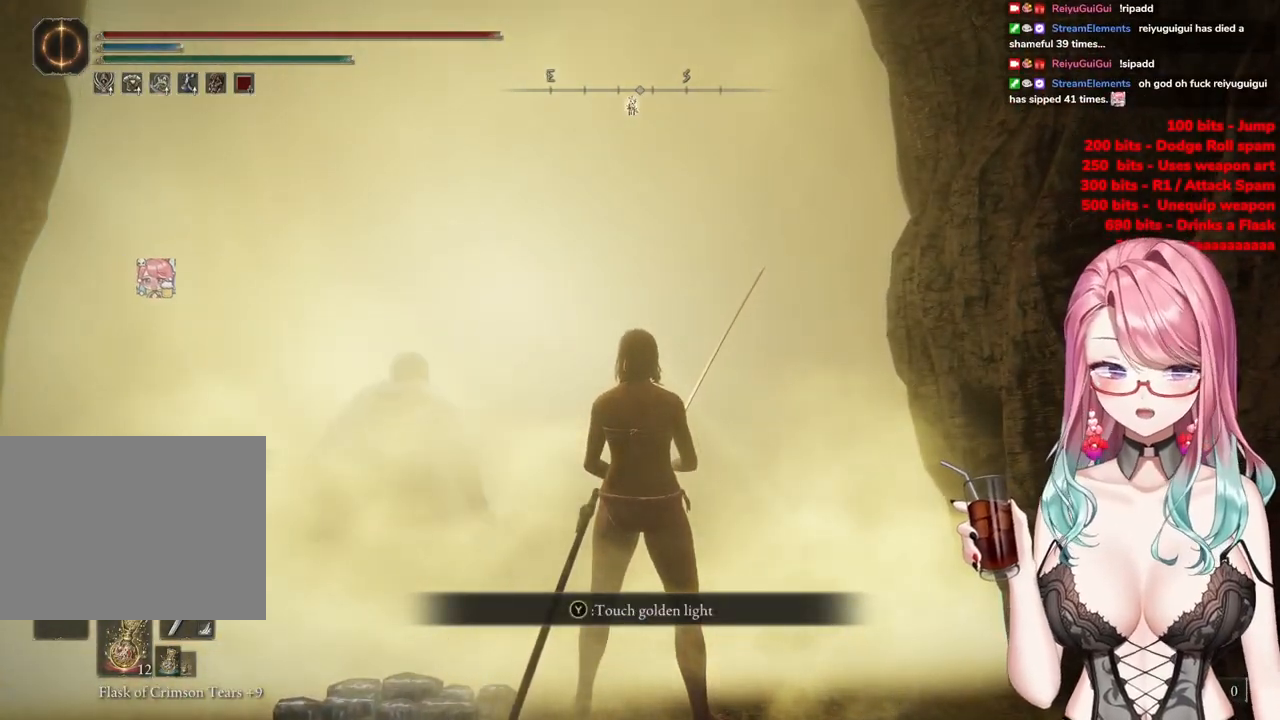
{"buttons": [], "left_stick": "center", "right_stick": "center", "events": [[50, "TRIANGLE", "up"]]}
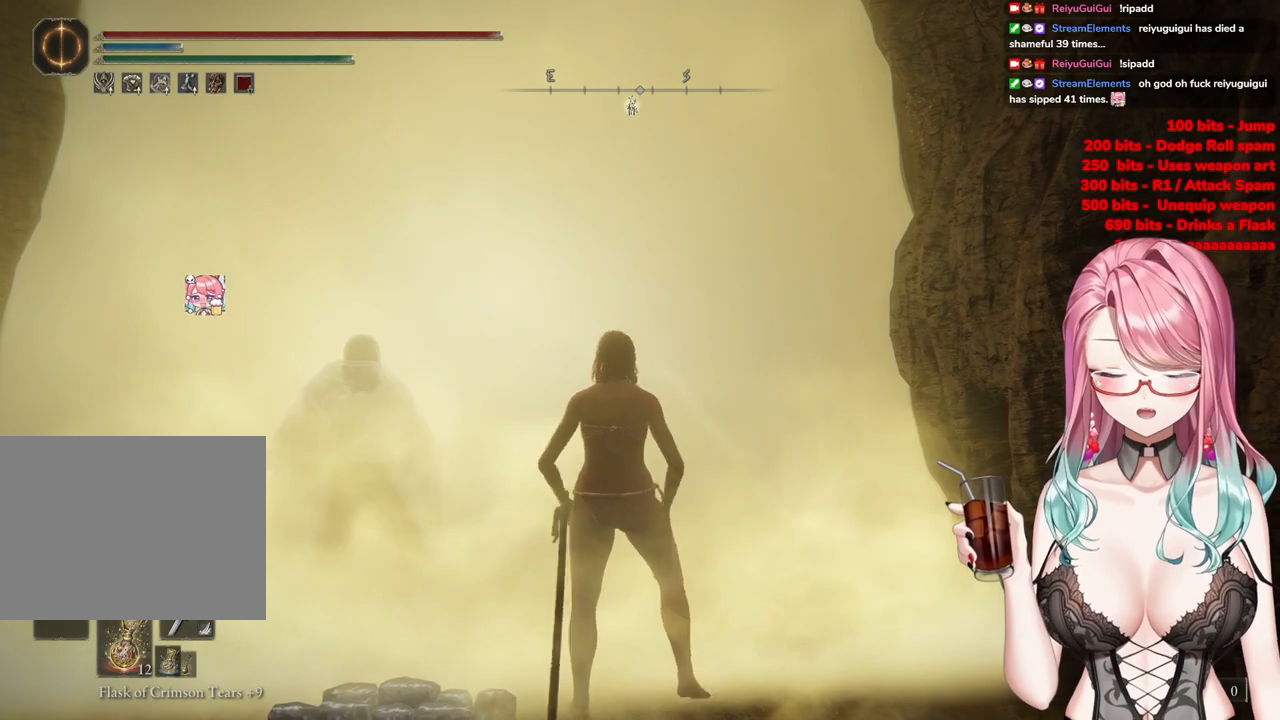
{"buttons": [], "left_stick": "center", "right_stick": "center", "events": []}
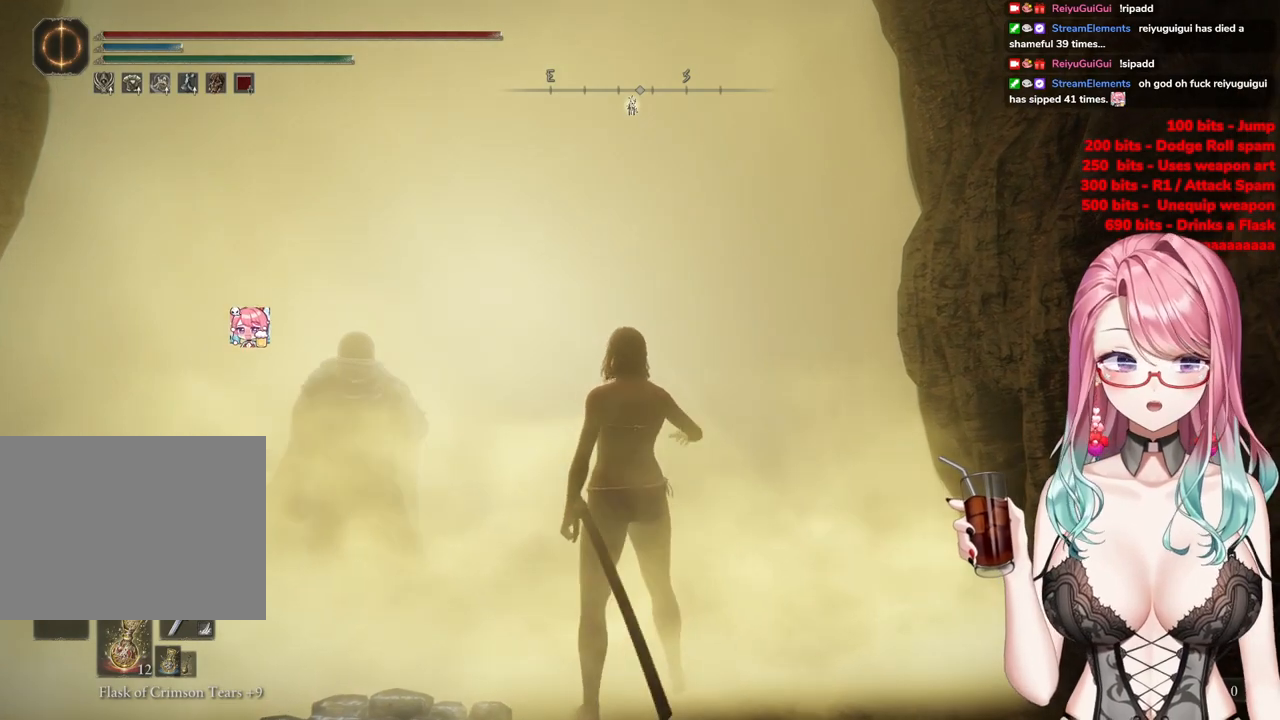
{"buttons": [], "left_stick": "center", "right_stick": "center", "events": []}
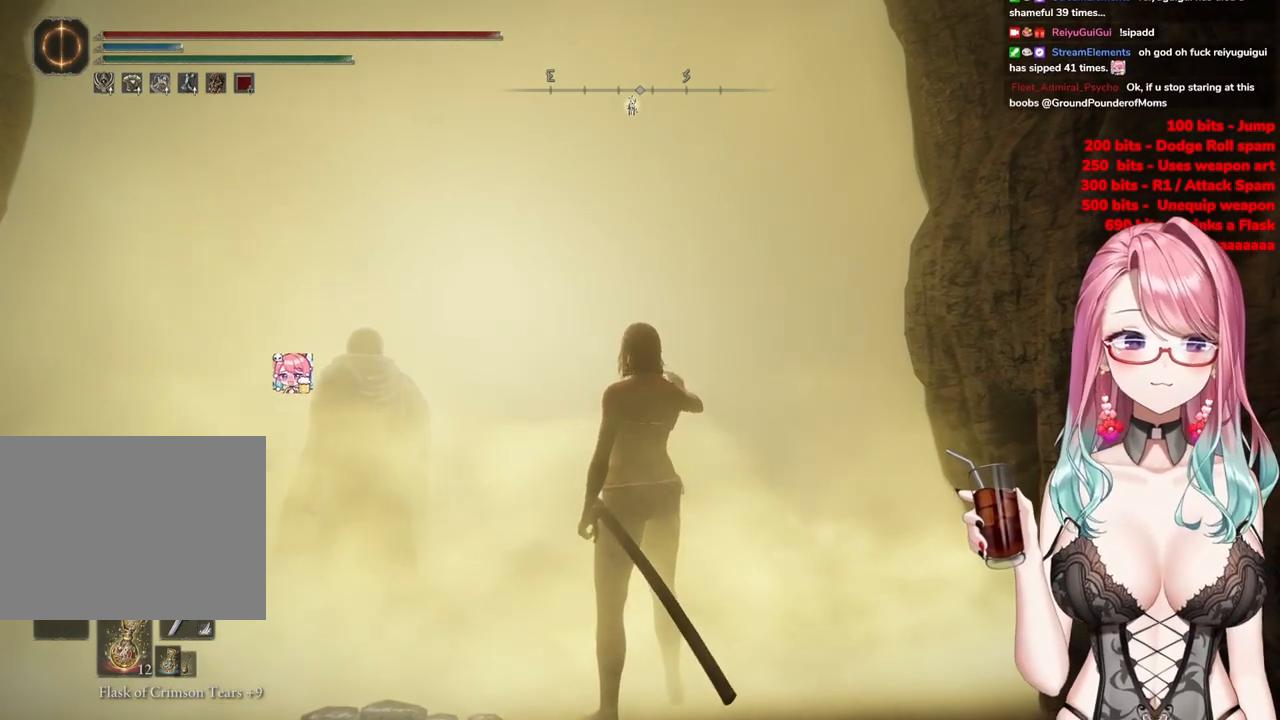
{"buttons": [], "left_stick": "center", "right_stick": "center", "events": []}